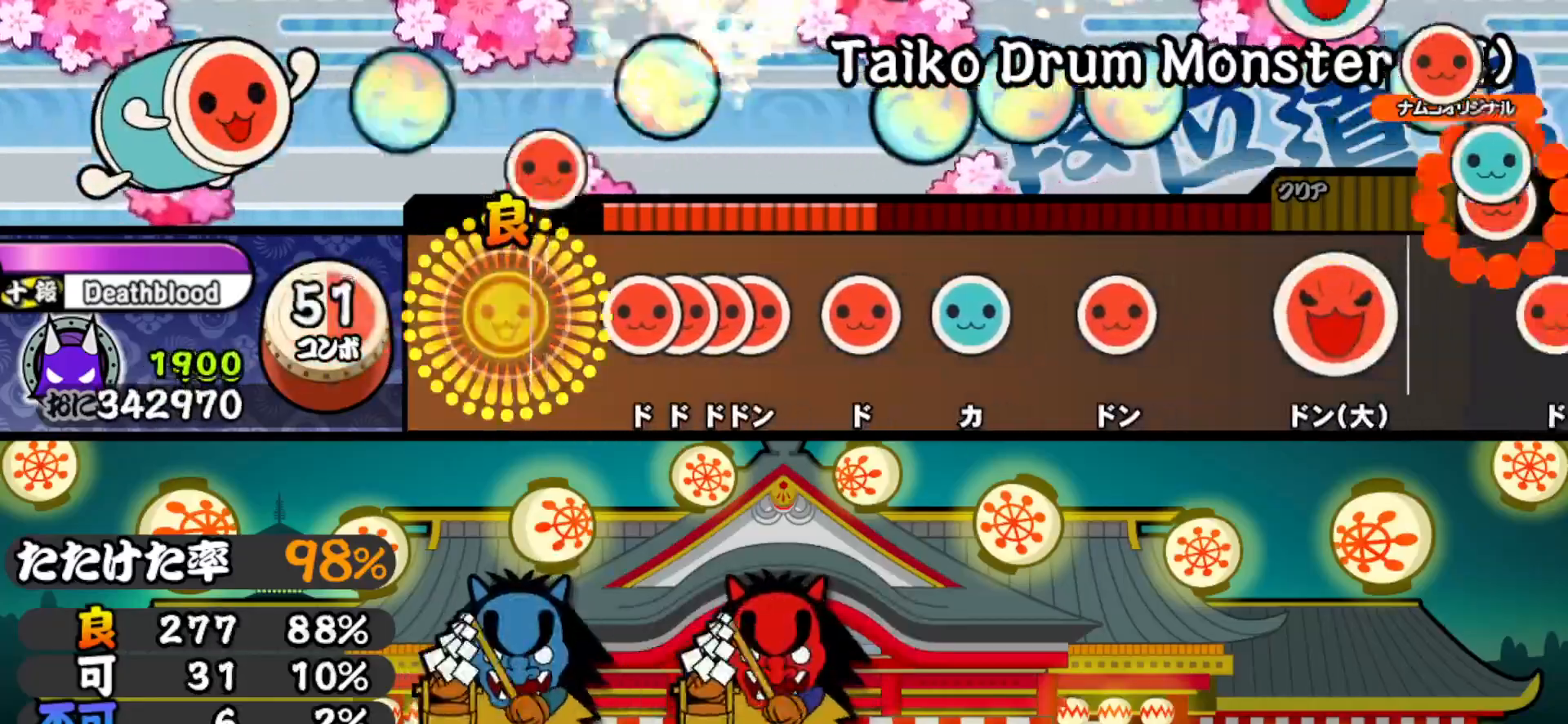
Gameplay with a controller (PlayStation layout); each line is a JSON object with the inputs held at the frame after it. "events" lists button and stick changes between this image and that frame as [ms after this image, input, new state], when the widget could be followed in between. Not read: left_stick.
{"buttons": ["SQUARE", "DPAD_UP"], "right_stick": "center", "events": [[117, "SQUARE", "down"], [150, "SQUARE", "up"], [183, "DPAD_RIGHT", "down"], [233, "SQUARE", "down"], [250, "DPAD_RIGHT", "up"], [300, "DPAD_RIGHT", "down"], [317, "SQUARE", "up"], [400, "DPAD_RIGHT", "up"], [417, "SQUARE", "down"], [500, "DPAD_UP", "down"]]}
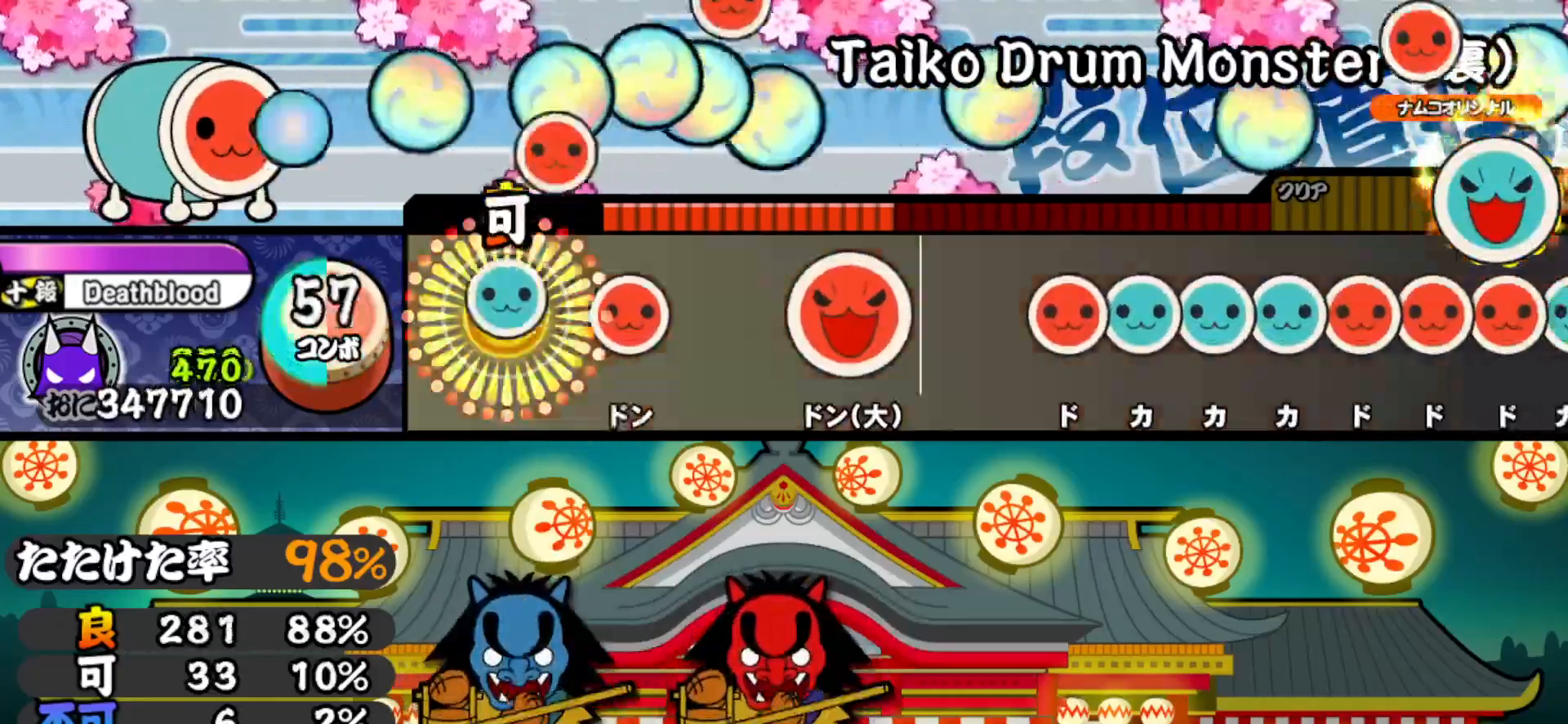
{"buttons": [], "right_stick": "center", "events": [[17, "SQUARE", "up"], [117, "DPAD_UP", "up"], [117, "SQUARE", "down"], [200, "SQUARE", "up"], [350, "SQUARE", "down"], [433, "SQUARE", "up"]]}
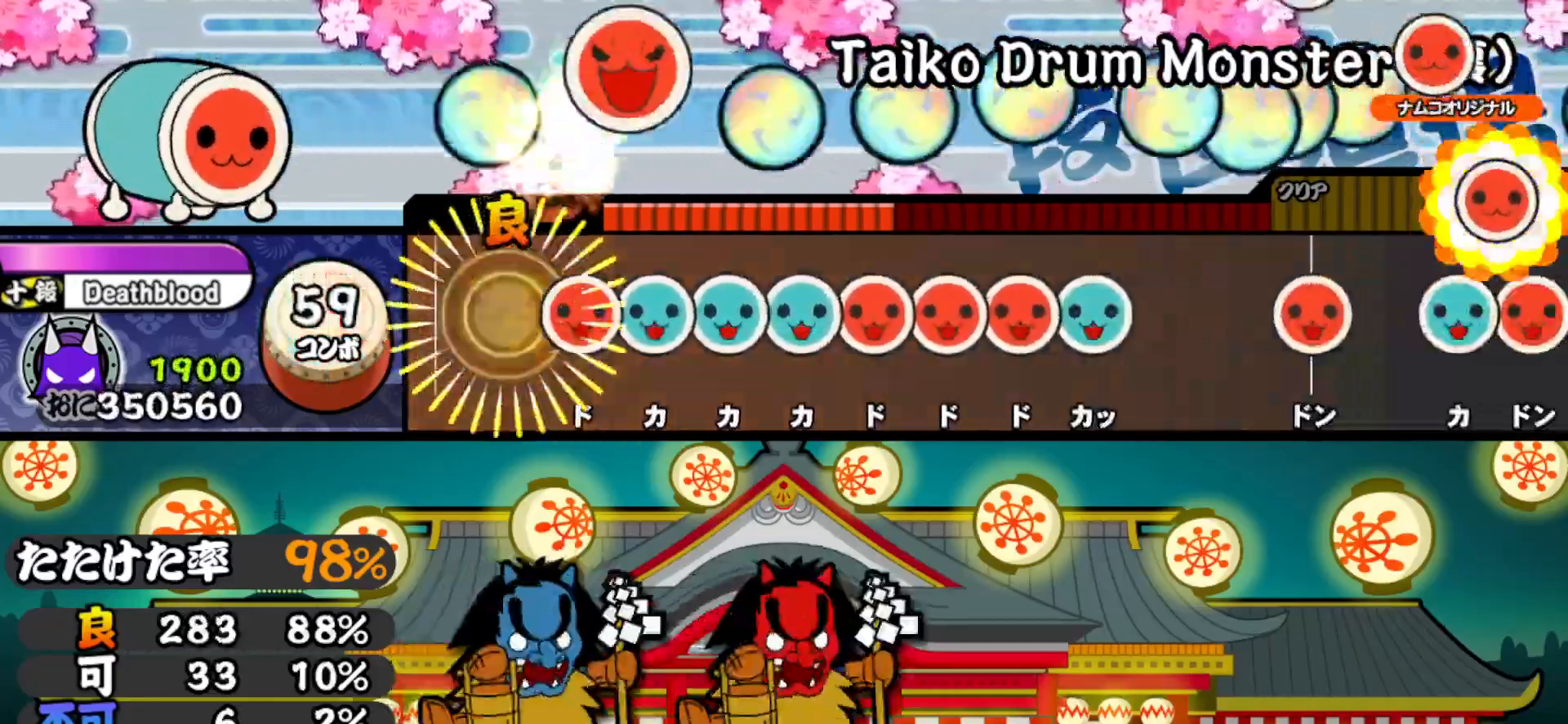
{"buttons": ["DPAD_RIGHT"], "right_stick": "center", "events": [[100, "SQUARE", "down"], [133, "SQUARE", "up"], [167, "DPAD_UP", "down"], [233, "TRIANGLE", "down"], [250, "DPAD_UP", "up"], [300, "DPAD_UP", "down"], [317, "TRIANGLE", "up"], [383, "DPAD_UP", "up"], [383, "SQUARE", "down"], [467, "DPAD_RIGHT", "down"], [467, "SQUARE", "up"]]}
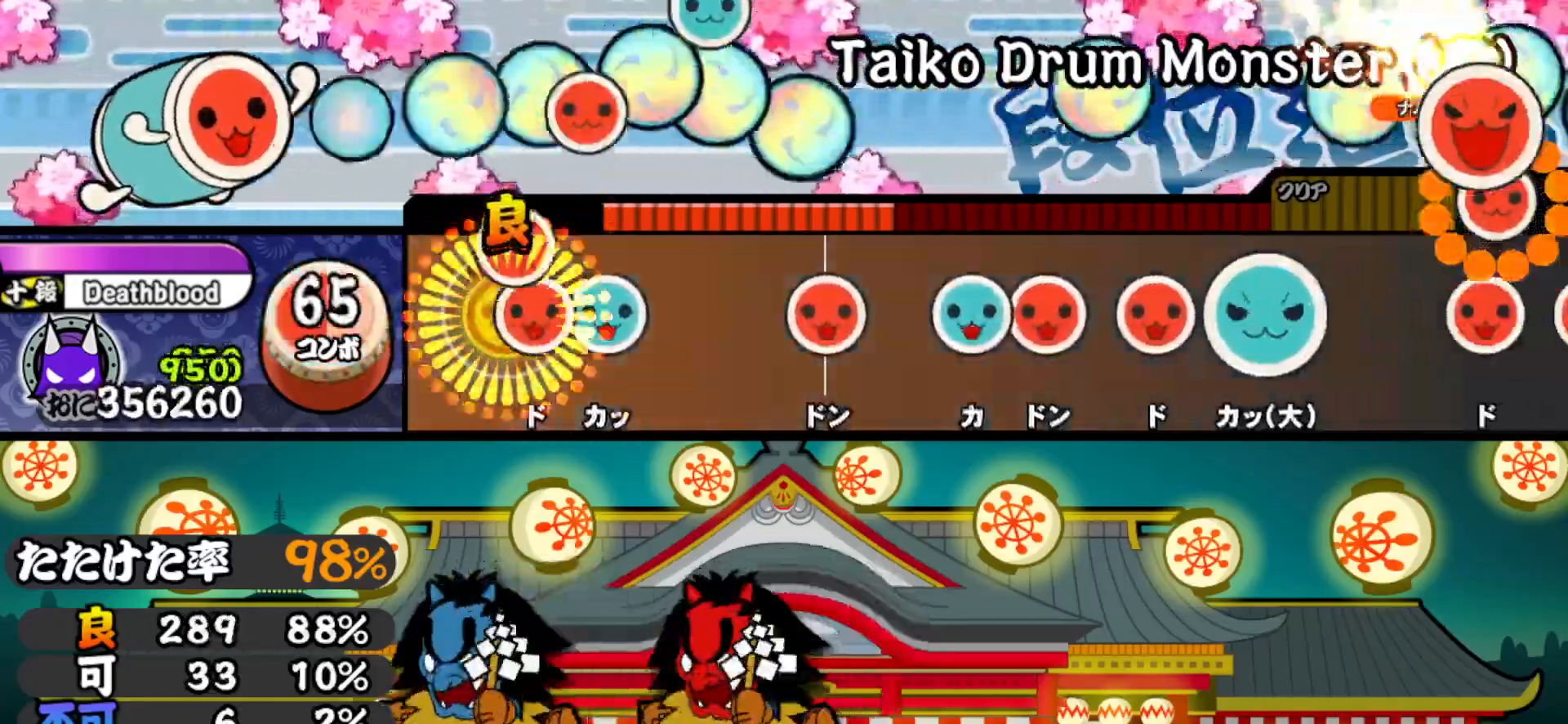
{"buttons": [], "right_stick": "center", "events": [[50, "SQUARE", "down"], [67, "DPAD_RIGHT", "up"], [117, "DPAD_UP", "down"], [150, "SQUARE", "up"], [267, "DPAD_UP", "up"], [317, "SQUARE", "down"], [400, "SQUARE", "up"]]}
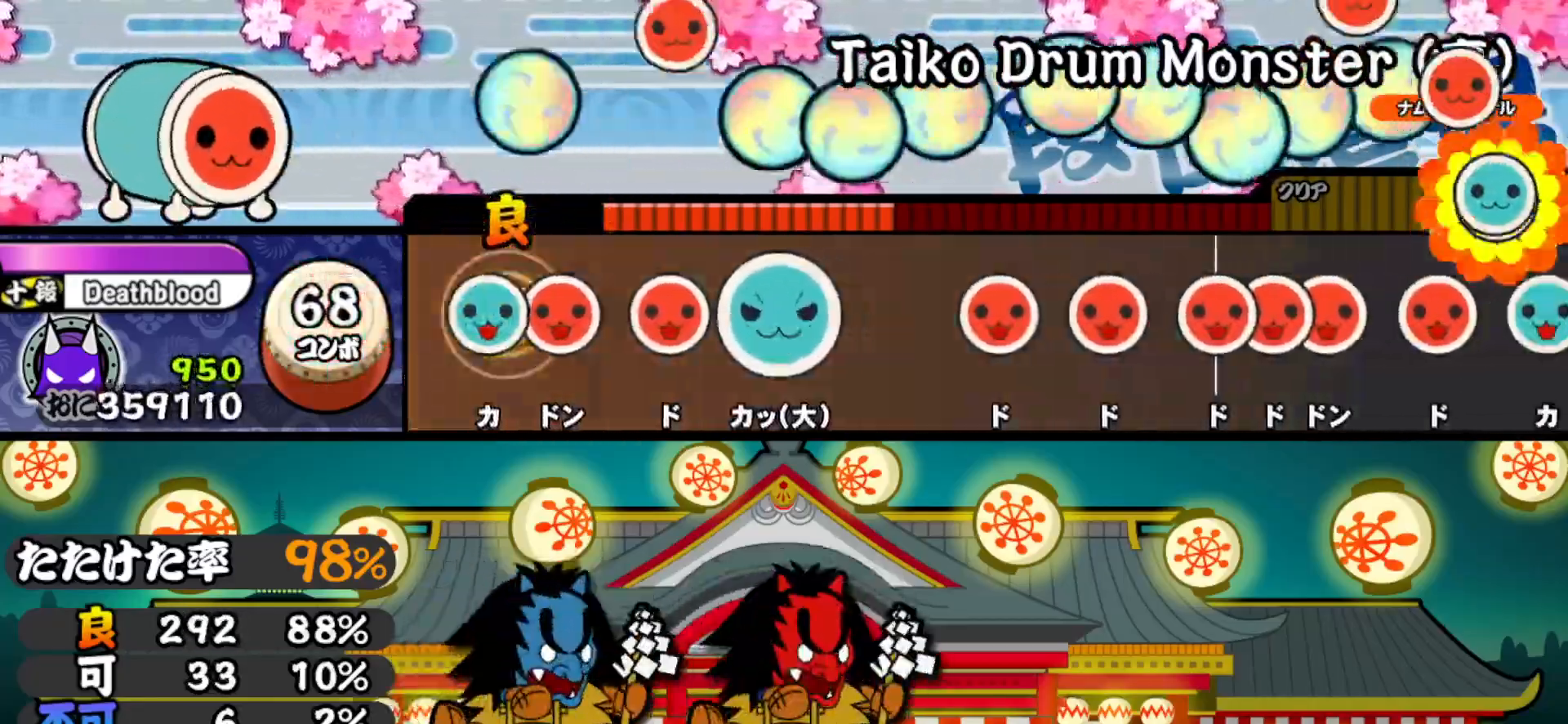
{"buttons": ["SQUARE"], "right_stick": "center", "events": [[17, "TRIANGLE", "down"], [83, "DPAD_RIGHT", "down"], [100, "TRIANGLE", "up"], [200, "DPAD_RIGHT", "up"], [200, "SQUARE", "down"], [300, "DPAD_UP", "down"], [300, "SQUARE", "up"], [417, "DPAD_UP", "up"], [500, "SQUARE", "down"]]}
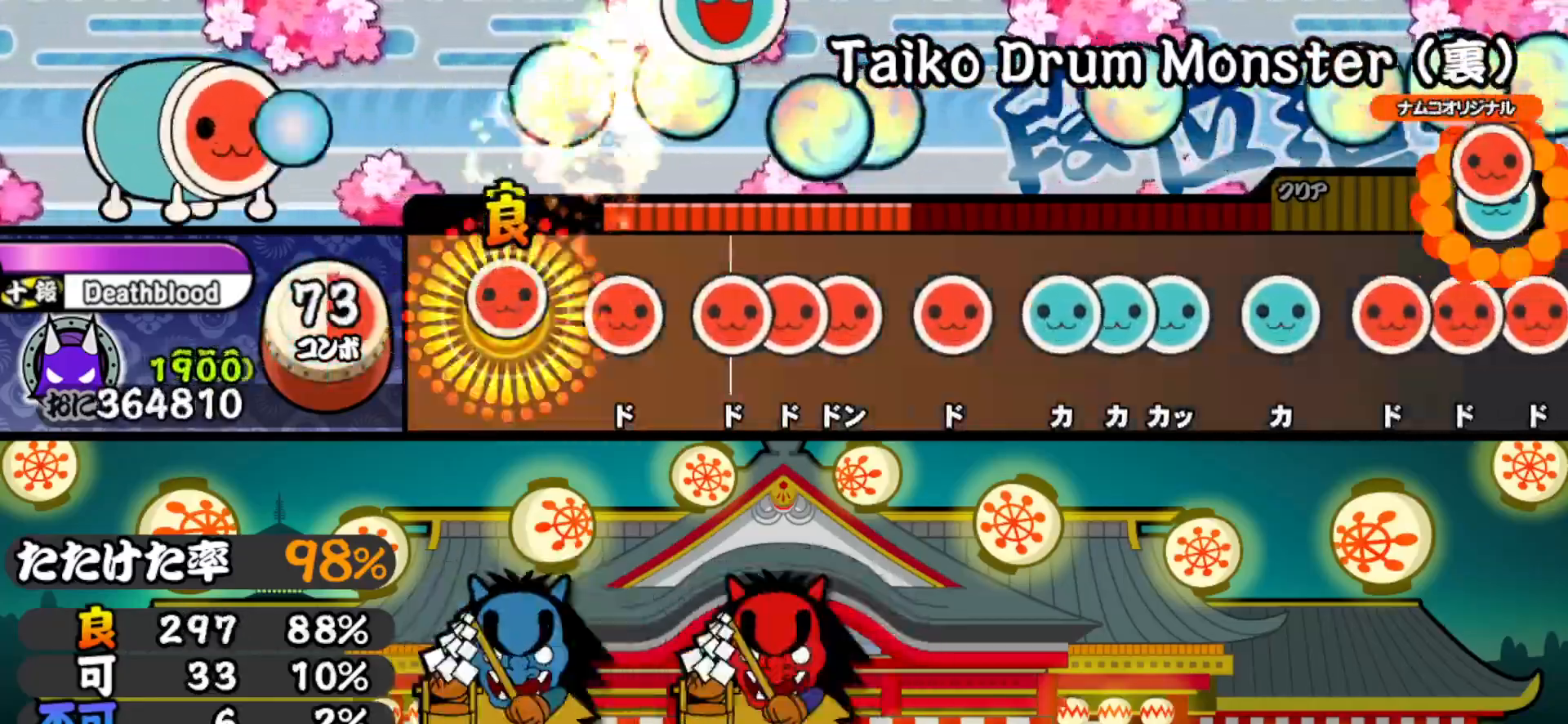
{"buttons": ["DPAD_RIGHT"], "right_stick": "center", "events": [[83, "SQUARE", "up"], [117, "DPAD_RIGHT", "down"], [183, "DPAD_RIGHT", "up"], [217, "SQUARE", "down"], [267, "SQUARE", "up"], [300, "DPAD_RIGHT", "down"], [350, "SQUARE", "down"], [367, "DPAD_RIGHT", "up"], [450, "DPAD_RIGHT", "down"], [450, "SQUARE", "up"]]}
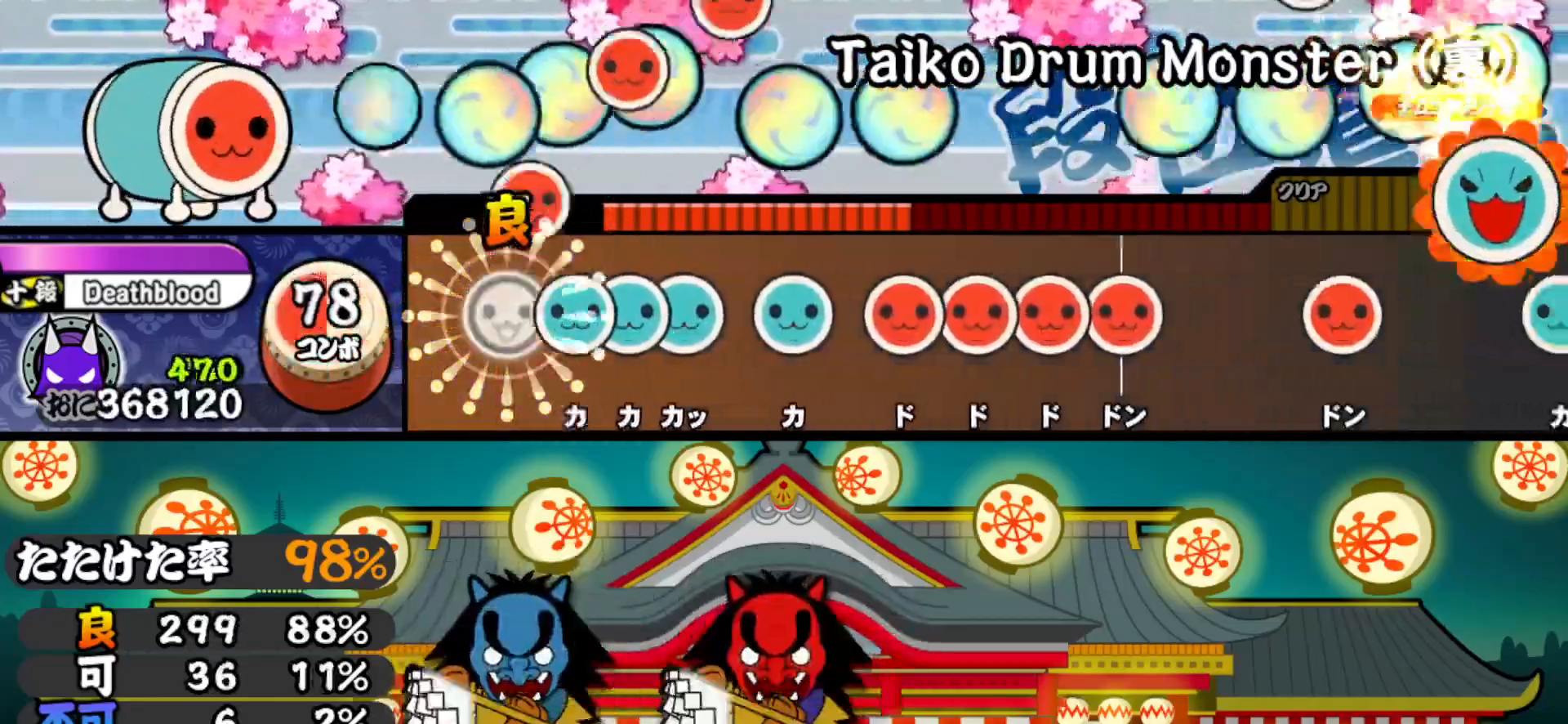
{"buttons": ["DPAD_RIGHT"], "right_stick": "center", "events": [[33, "DPAD_RIGHT", "up"], [100, "TRIANGLE", "down"], [150, "DPAD_UP", "down"], [167, "TRIANGLE", "up"], [233, "DPAD_UP", "up"], [233, "TRIANGLE", "down"], [317, "DPAD_UP", "down"], [317, "TRIANGLE", "up"], [400, "DPAD_UP", "up"], [417, "SQUARE", "down"], [500, "DPAD_RIGHT", "down"], [500, "SQUARE", "up"]]}
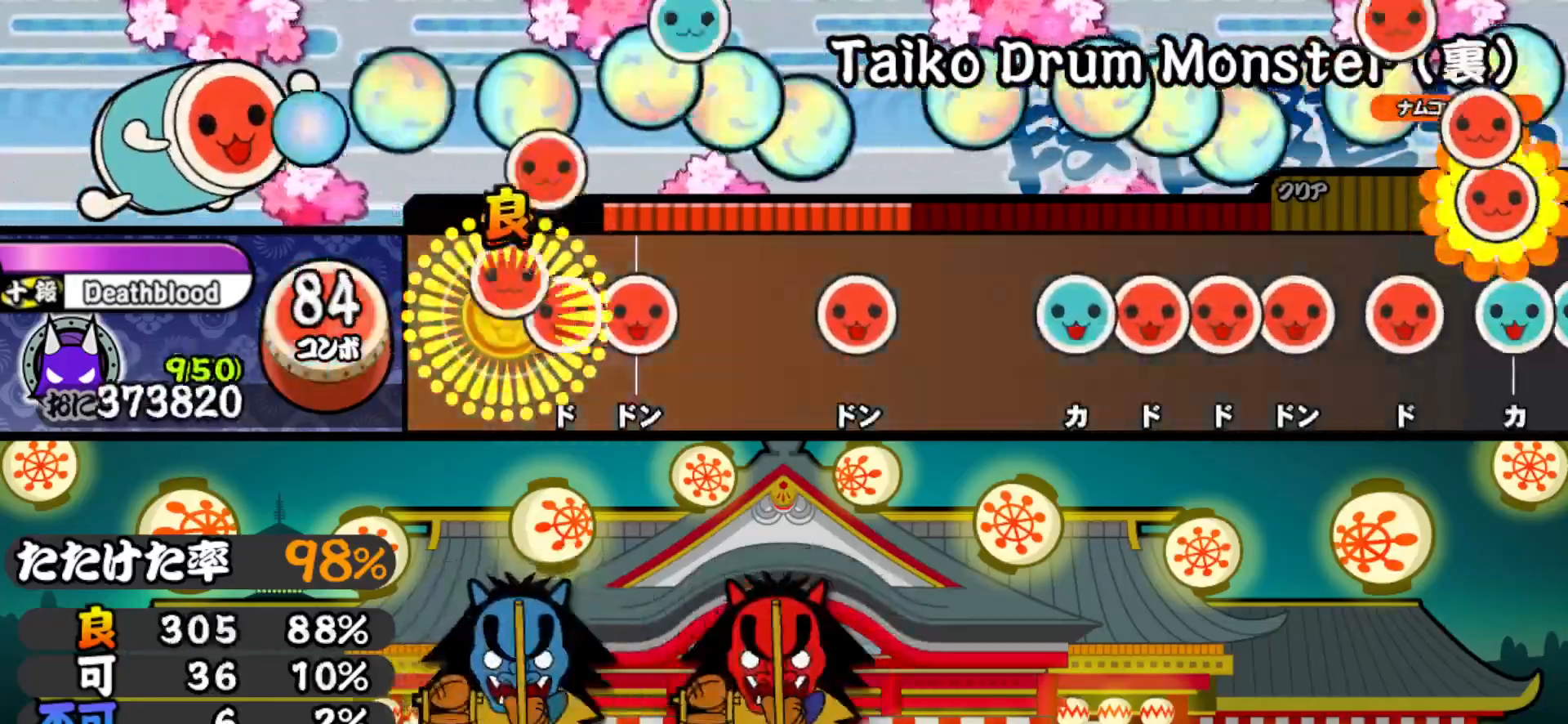
{"buttons": [], "right_stick": "center", "events": [[67, "DPAD_RIGHT", "up"], [67, "SQUARE", "down"], [133, "DPAD_RIGHT", "down"], [167, "SQUARE", "up"], [283, "DPAD_RIGHT", "up"], [367, "SQUARE", "down"], [450, "SQUARE", "up"]]}
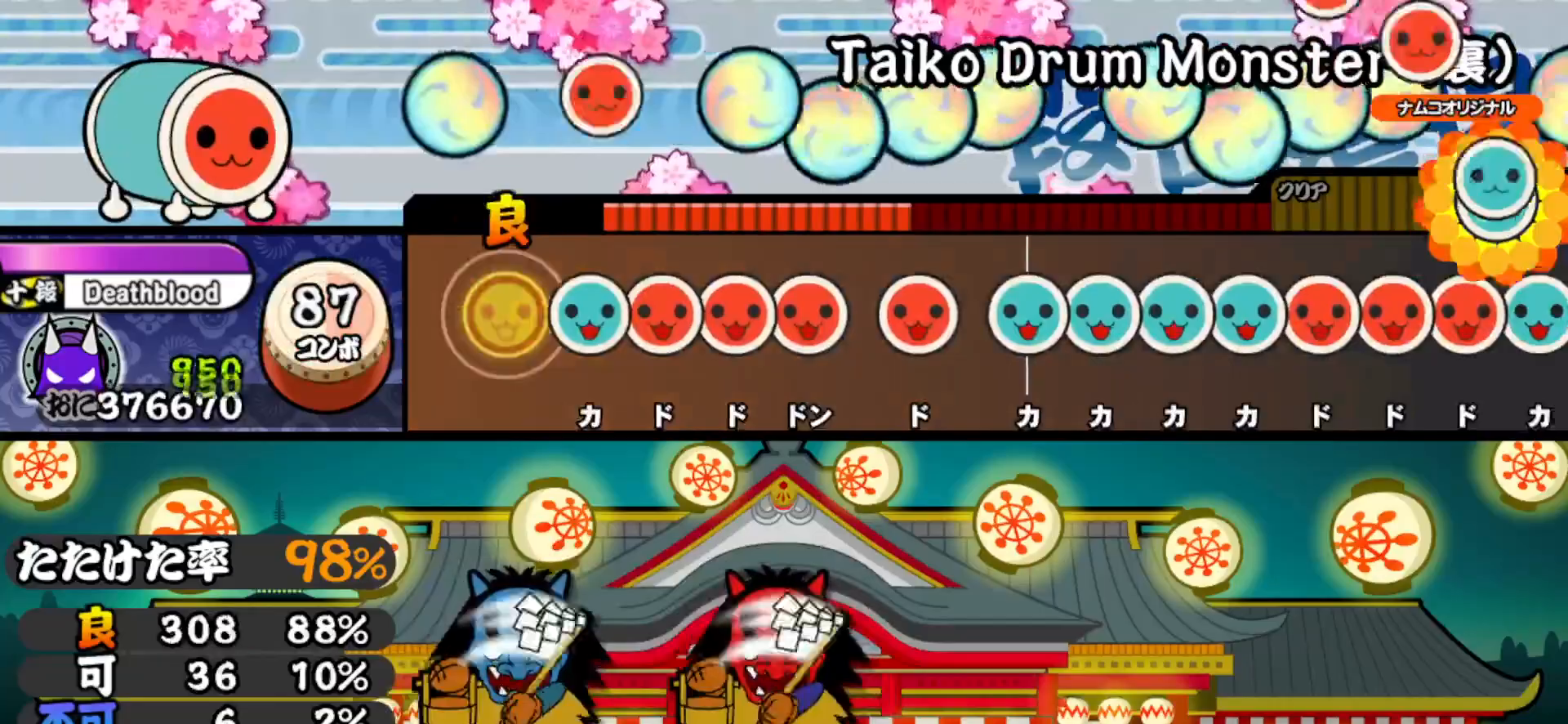
{"buttons": ["DPAD_RIGHT"], "right_stick": "center", "events": [[100, "TRIANGLE", "down"], [183, "DPAD_RIGHT", "down"], [183, "TRIANGLE", "up"], [267, "DPAD_RIGHT", "up"], [267, "SQUARE", "down"], [333, "SQUARE", "up"], [350, "DPAD_RIGHT", "down"], [417, "SQUARE", "down"], [433, "DPAD_RIGHT", "up"], [500, "DPAD_RIGHT", "down"], [500, "SQUARE", "up"]]}
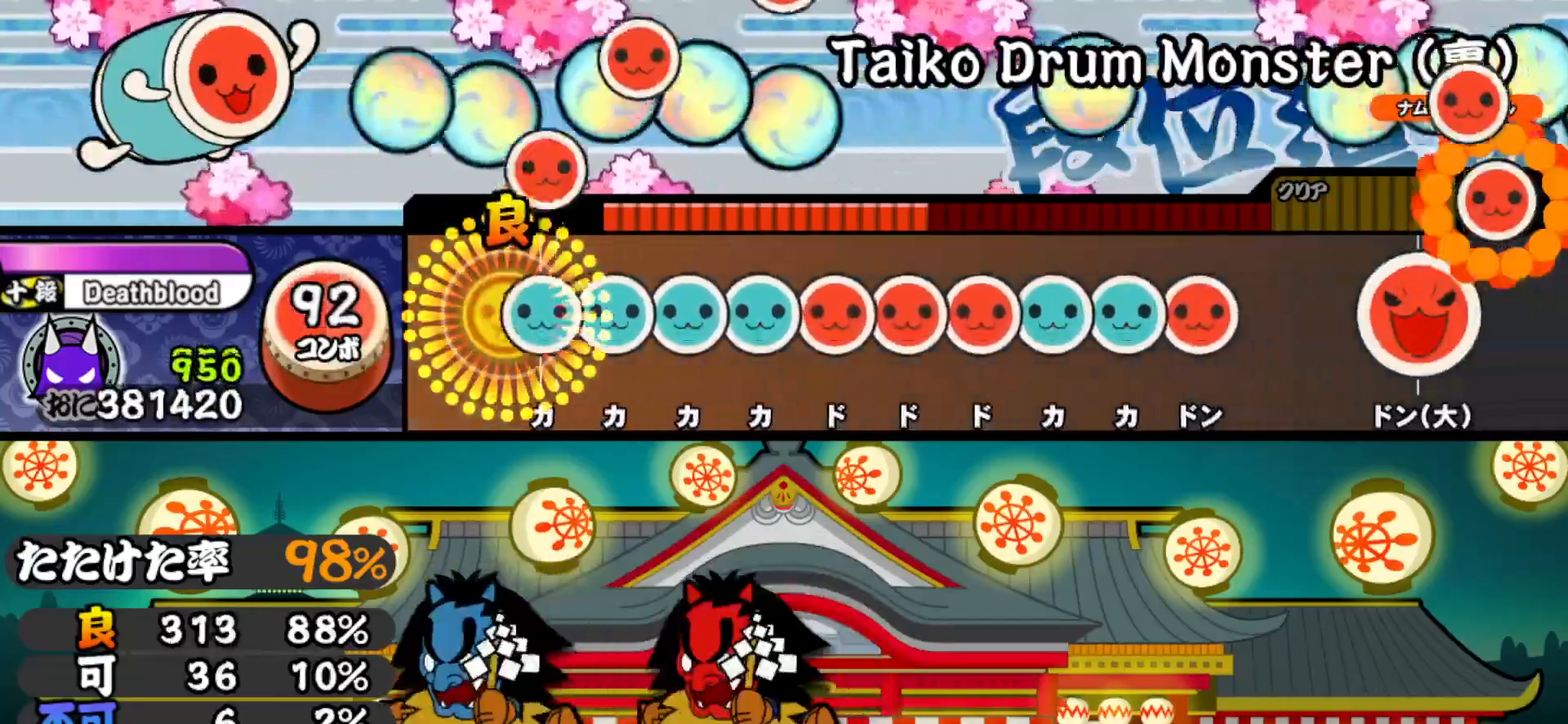
{"buttons": ["DPAD_RIGHT"], "right_stick": "center", "events": [[83, "DPAD_RIGHT", "up"], [83, "TRIANGLE", "down"], [150, "DPAD_UP", "down"], [150, "TRIANGLE", "up"], [217, "DPAD_UP", "up"], [233, "TRIANGLE", "down"], [300, "DPAD_UP", "down"], [300, "TRIANGLE", "up"], [367, "SQUARE", "down"], [383, "DPAD_UP", "up"], [450, "DPAD_RIGHT", "down"], [467, "SQUARE", "up"]]}
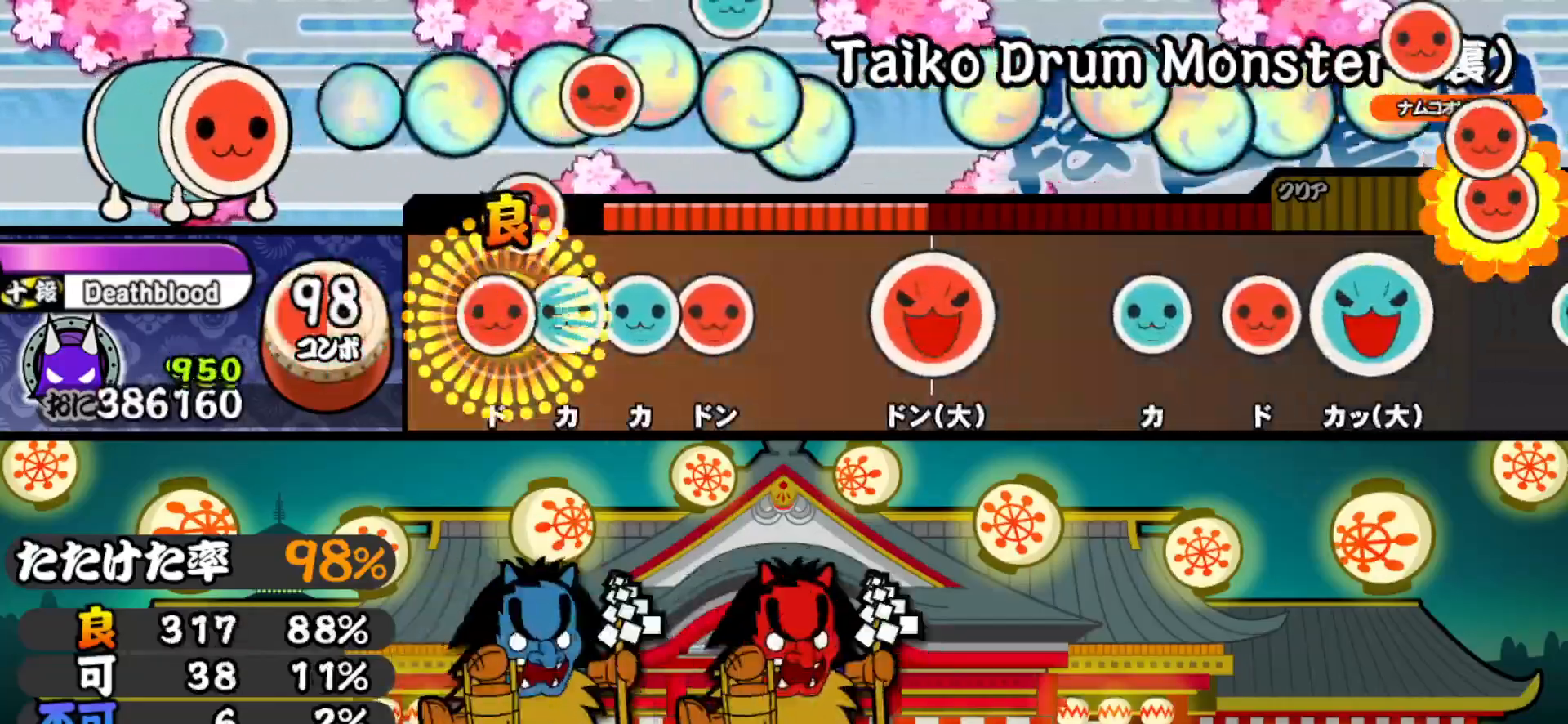
{"buttons": ["SQUARE"], "right_stick": "center", "events": [[17, "SQUARE", "down"], [50, "DPAD_RIGHT", "up"], [100, "DPAD_UP", "down"], [117, "SQUARE", "up"], [167, "TRIANGLE", "down"], [200, "DPAD_UP", "up"], [250, "DPAD_RIGHT", "down"], [283, "TRIANGLE", "up"], [417, "DPAD_RIGHT", "up"], [483, "SQUARE", "down"]]}
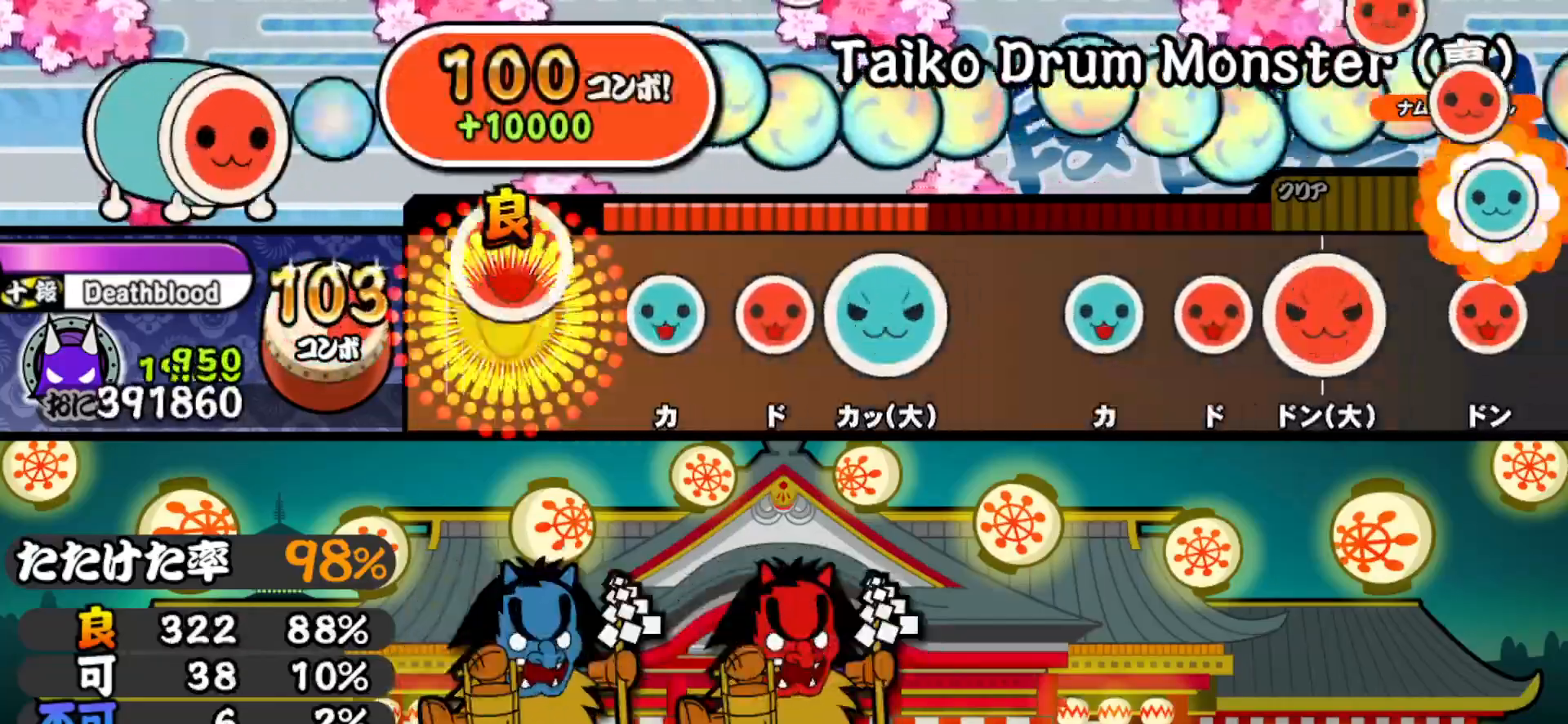
{"buttons": [], "right_stick": "center", "events": [[67, "SQUARE", "up"], [183, "TRIANGLE", "down"], [300, "DPAD_RIGHT", "down"], [300, "TRIANGLE", "up"], [400, "TRIANGLE", "down"], [417, "DPAD_RIGHT", "up"], [500, "TRIANGLE", "up"]]}
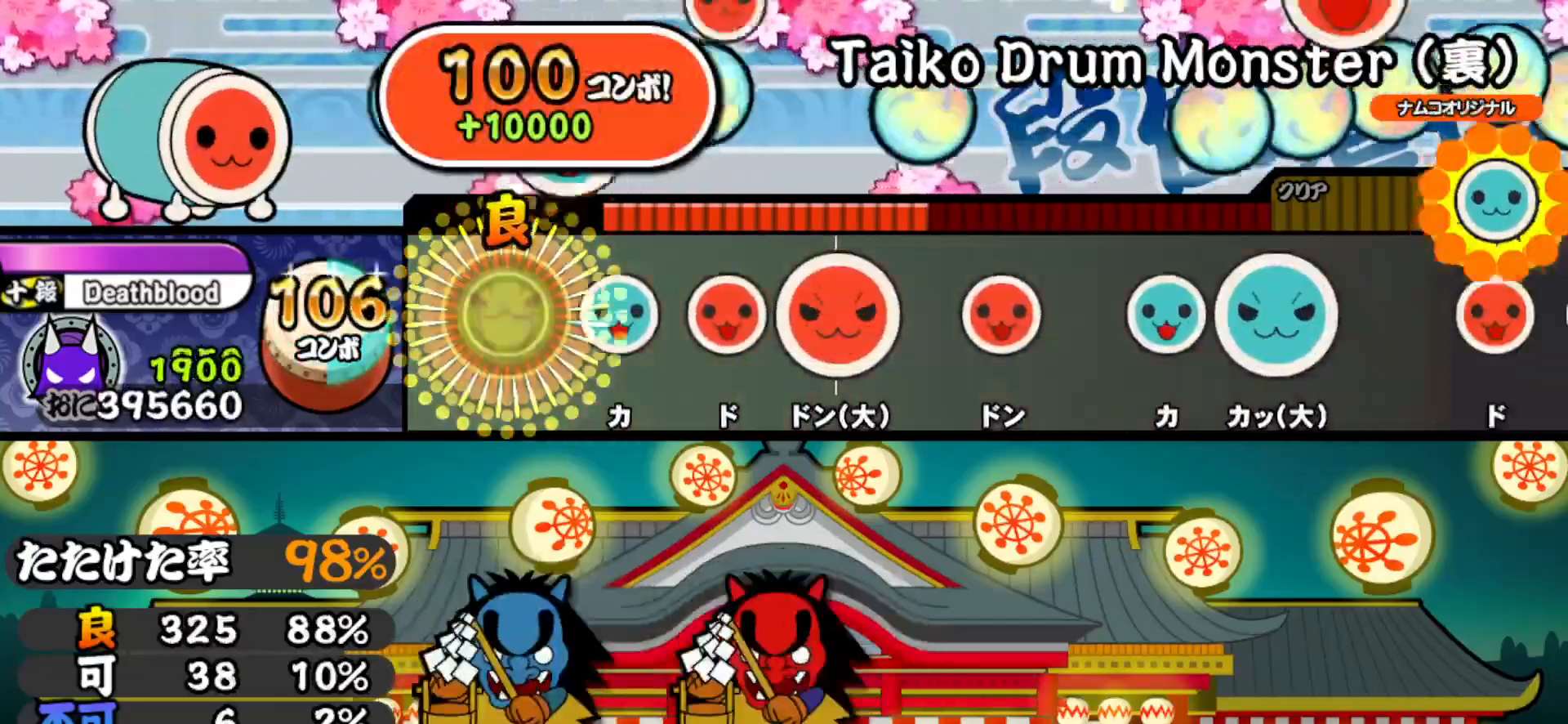
{"buttons": [], "right_stick": "center", "events": [[133, "TRIANGLE", "down"], [250, "DPAD_RIGHT", "down"], [250, "TRIANGLE", "up"], [367, "DPAD_RIGHT", "up"], [367, "SQUARE", "down"], [500, "SQUARE", "up"]]}
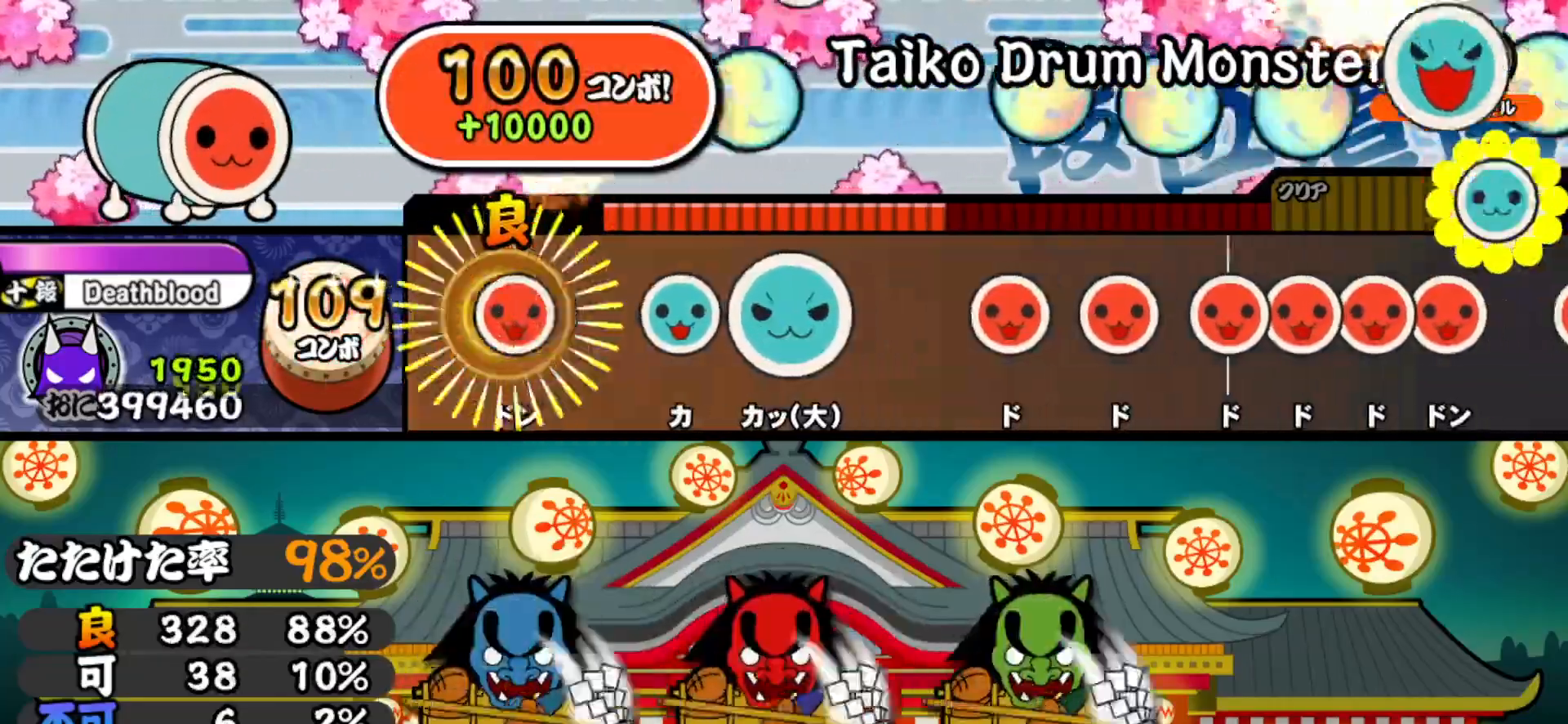
{"buttons": [], "right_stick": "center", "events": [[17, "DPAD_RIGHT", "down"], [167, "DPAD_RIGHT", "up"], [183, "TRIANGLE", "down"], [317, "DPAD_UP", "down"], [333, "TRIANGLE", "up"], [483, "DPAD_UP", "up"]]}
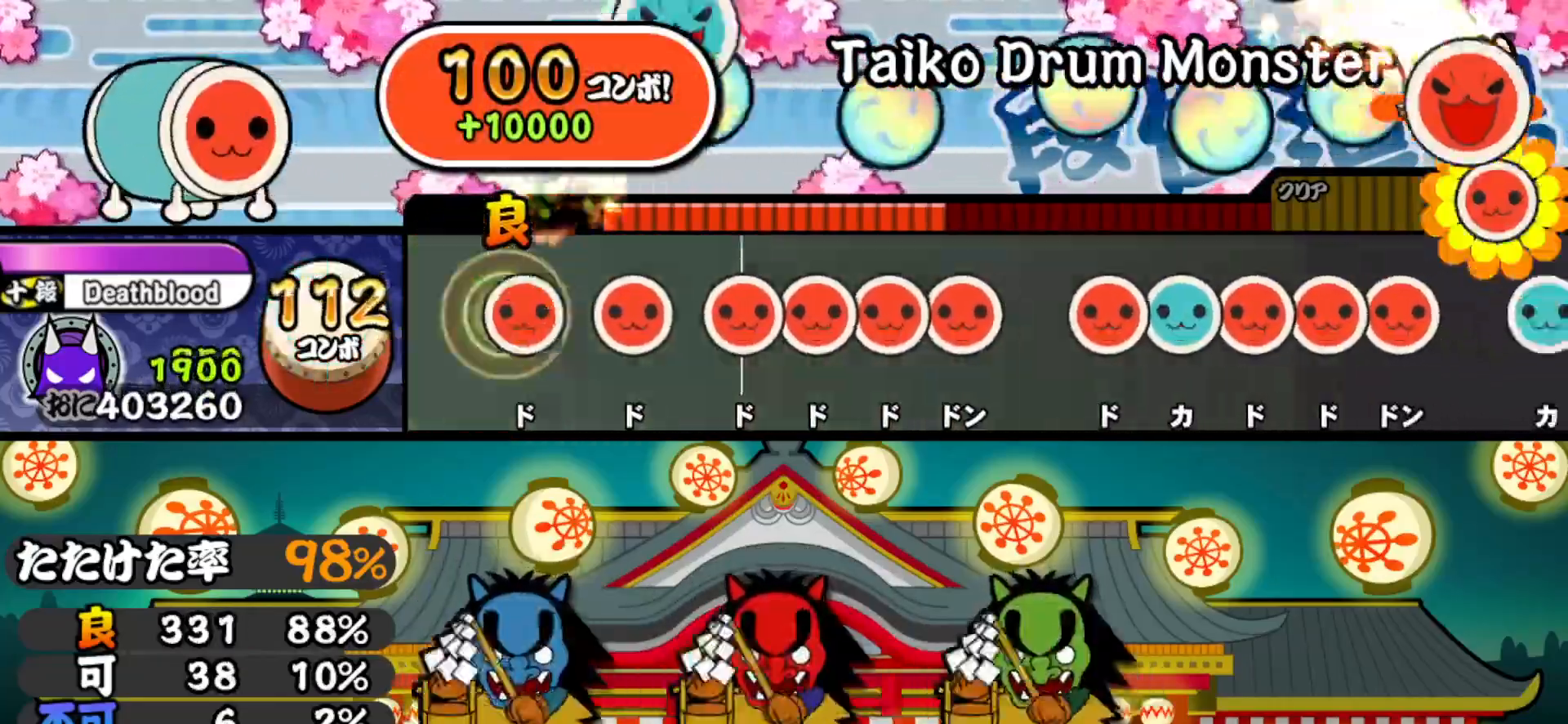
{"buttons": ["DPAD_RIGHT"], "right_stick": "center", "events": [[67, "SQUARE", "down"], [167, "DPAD_RIGHT", "down"], [167, "SQUARE", "up"], [267, "DPAD_RIGHT", "up"], [283, "SQUARE", "down"], [333, "DPAD_RIGHT", "down"], [333, "SQUARE", "up"], [417, "DPAD_RIGHT", "up"], [417, "SQUARE", "down"], [483, "DPAD_RIGHT", "down"], [500, "SQUARE", "up"]]}
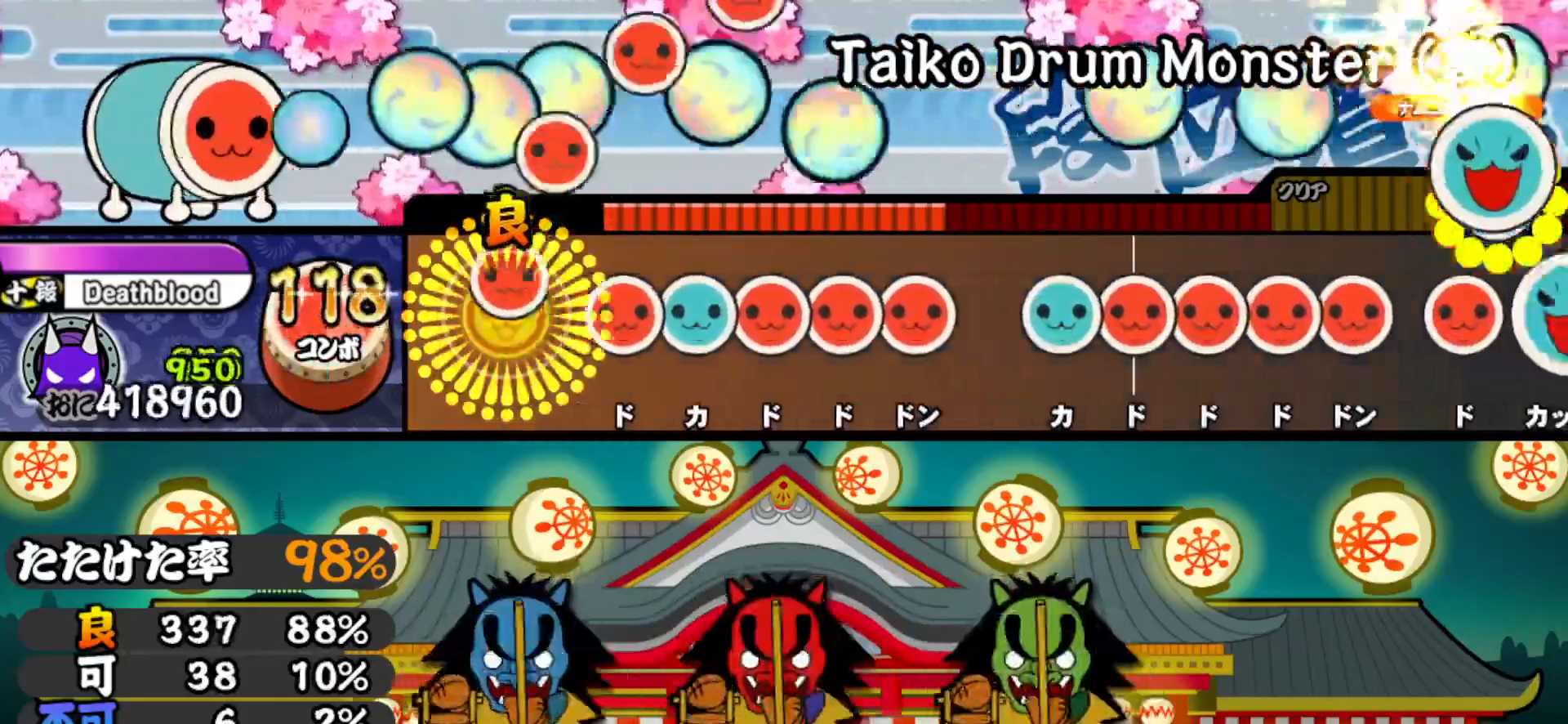
{"buttons": ["SQUARE"], "right_stick": "center", "events": [[100, "DPAD_RIGHT", "up"], [133, "SQUARE", "down"], [183, "SQUARE", "up"], [217, "DPAD_UP", "down"], [267, "SQUARE", "down"], [283, "DPAD_UP", "up"], [367, "DPAD_RIGHT", "down"], [367, "SQUARE", "up"], [417, "SQUARE", "down"], [450, "DPAD_RIGHT", "up"]]}
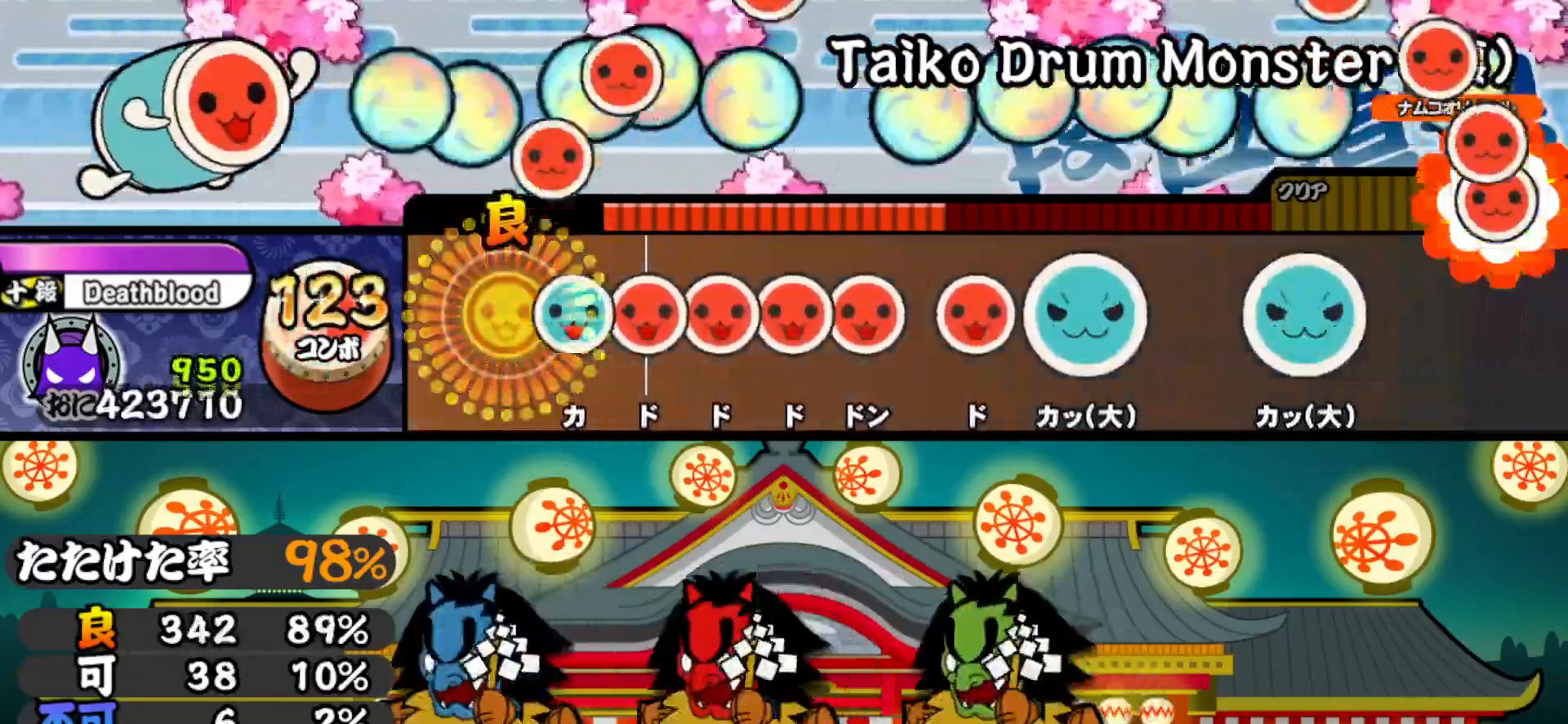
{"buttons": [], "right_stick": "center", "events": [[17, "DPAD_RIGHT", "down"], [17, "SQUARE", "up"], [83, "DPAD_RIGHT", "up"], [117, "TRIANGLE", "down"], [200, "TRIANGLE", "up"], [217, "DPAD_RIGHT", "down"], [267, "SQUARE", "down"], [283, "DPAD_RIGHT", "up"], [367, "DPAD_RIGHT", "down"], [367, "SQUARE", "up"], [433, "DPAD_RIGHT", "up"], [433, "SQUARE", "down"], [500, "SQUARE", "up"]]}
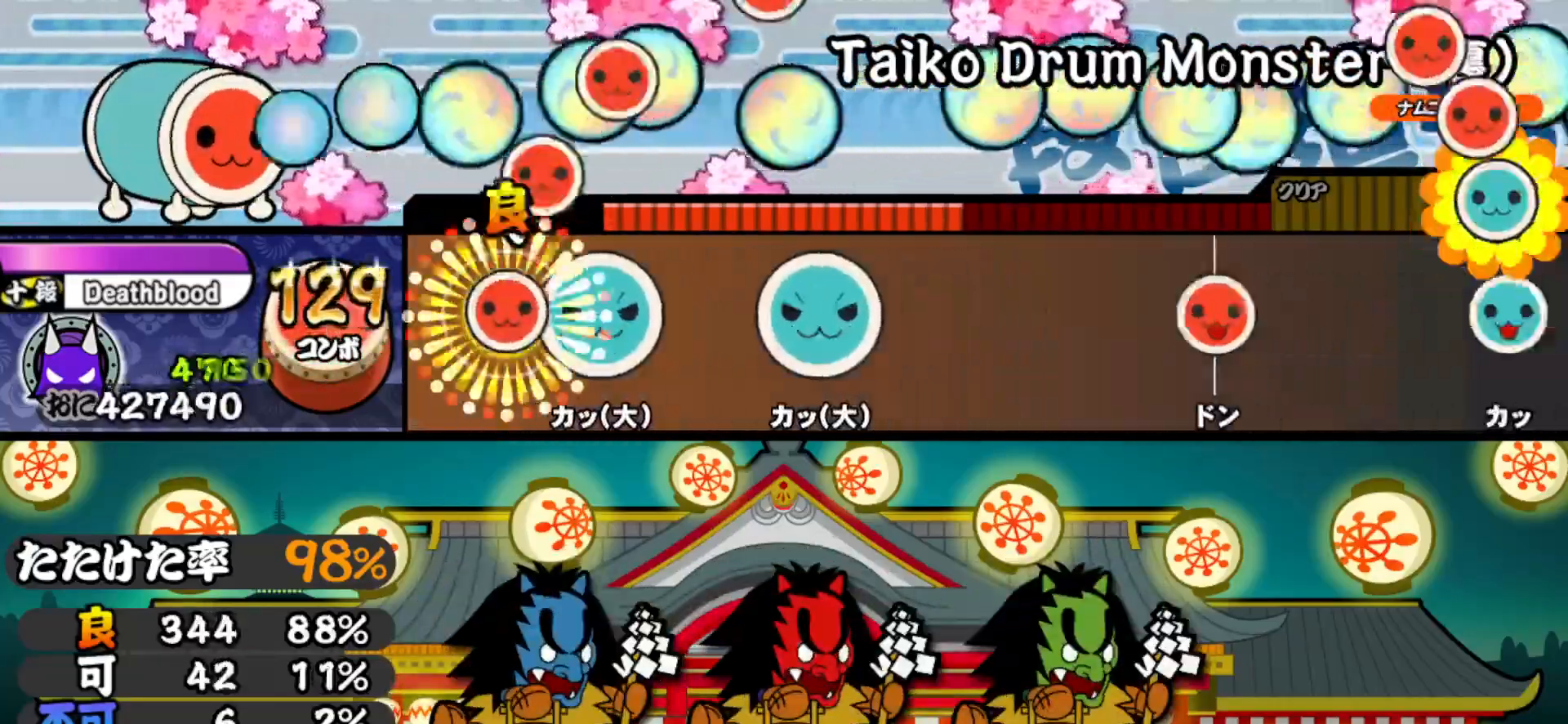
{"buttons": [], "right_stick": "center", "events": [[17, "DPAD_RIGHT", "down"], [100, "DPAD_RIGHT", "up"], [100, "TRIANGLE", "down"], [217, "TRIANGLE", "up"], [317, "DPAD_UP", "down"], [417, "DPAD_UP", "up"]]}
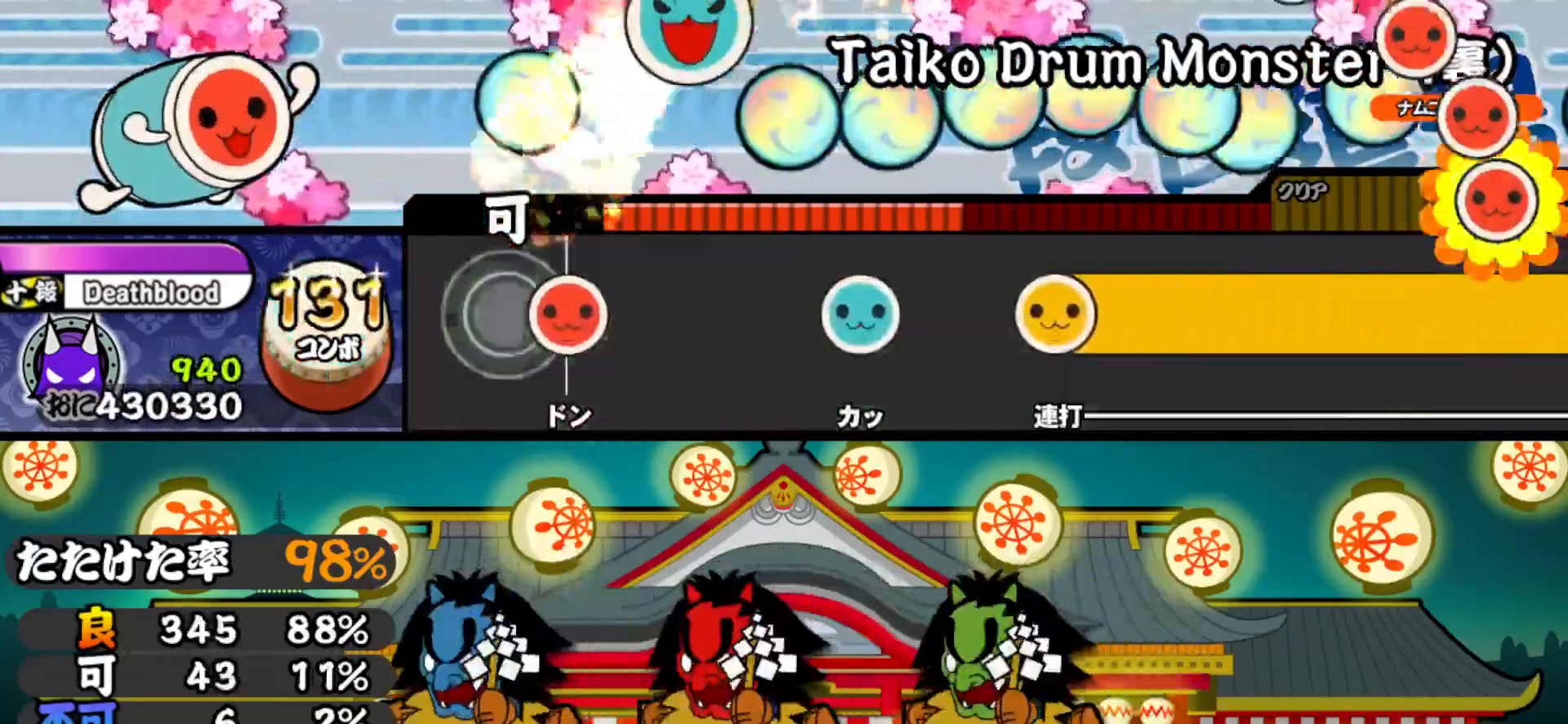
{"buttons": ["CIRCLE", "TRIANGLE"], "right_stick": "center", "events": [[83, "SQUARE", "down"], [133, "SQUARE", "up"], [283, "TRIANGLE", "down"], [350, "TRIANGLE", "up"], [433, "SQUARE", "down"], [467, "CROSS", "down"], [483, "TRIANGLE", "down"], [500, "CIRCLE", "down"], [500, "CROSS", "up"], [500, "SQUARE", "up"]]}
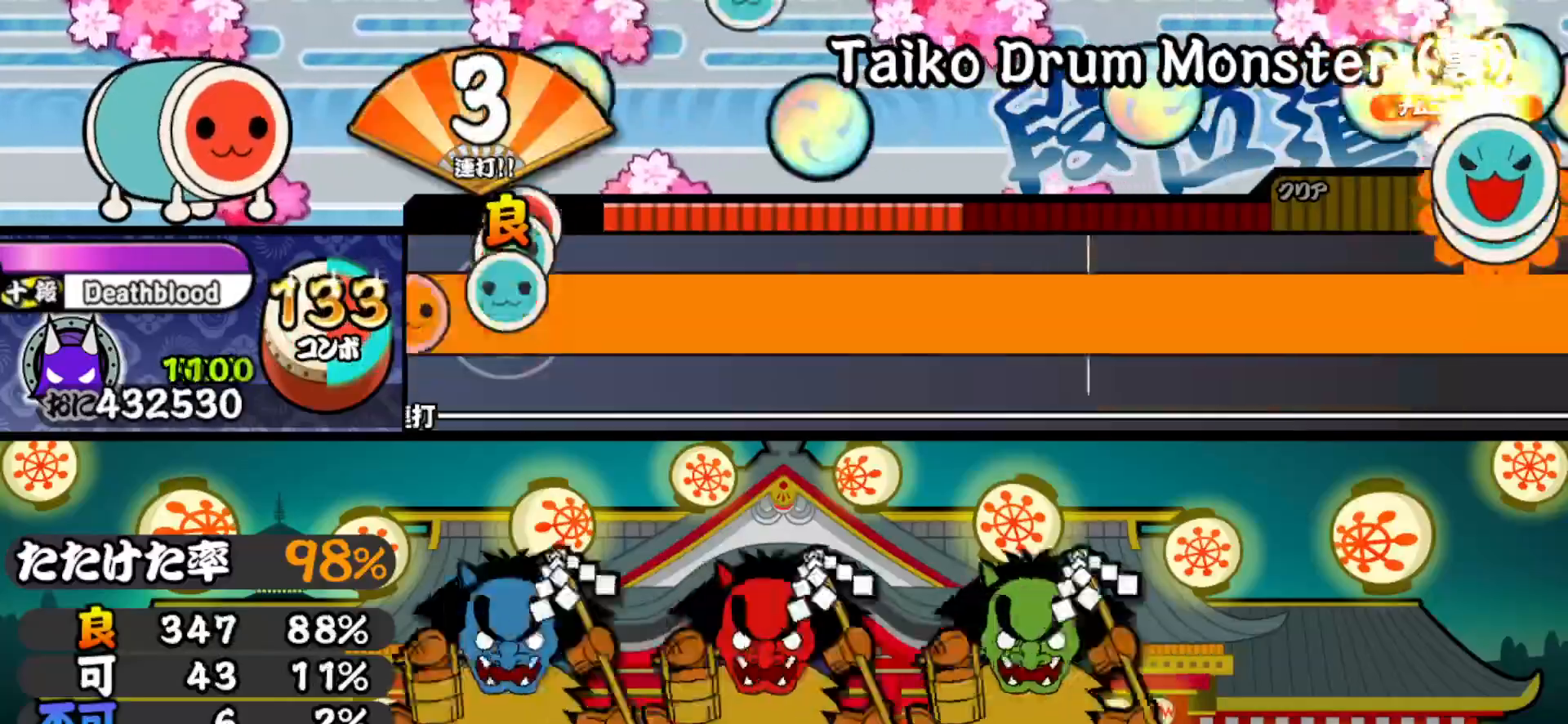
{"buttons": ["DPAD_LEFT"], "right_stick": "center"}
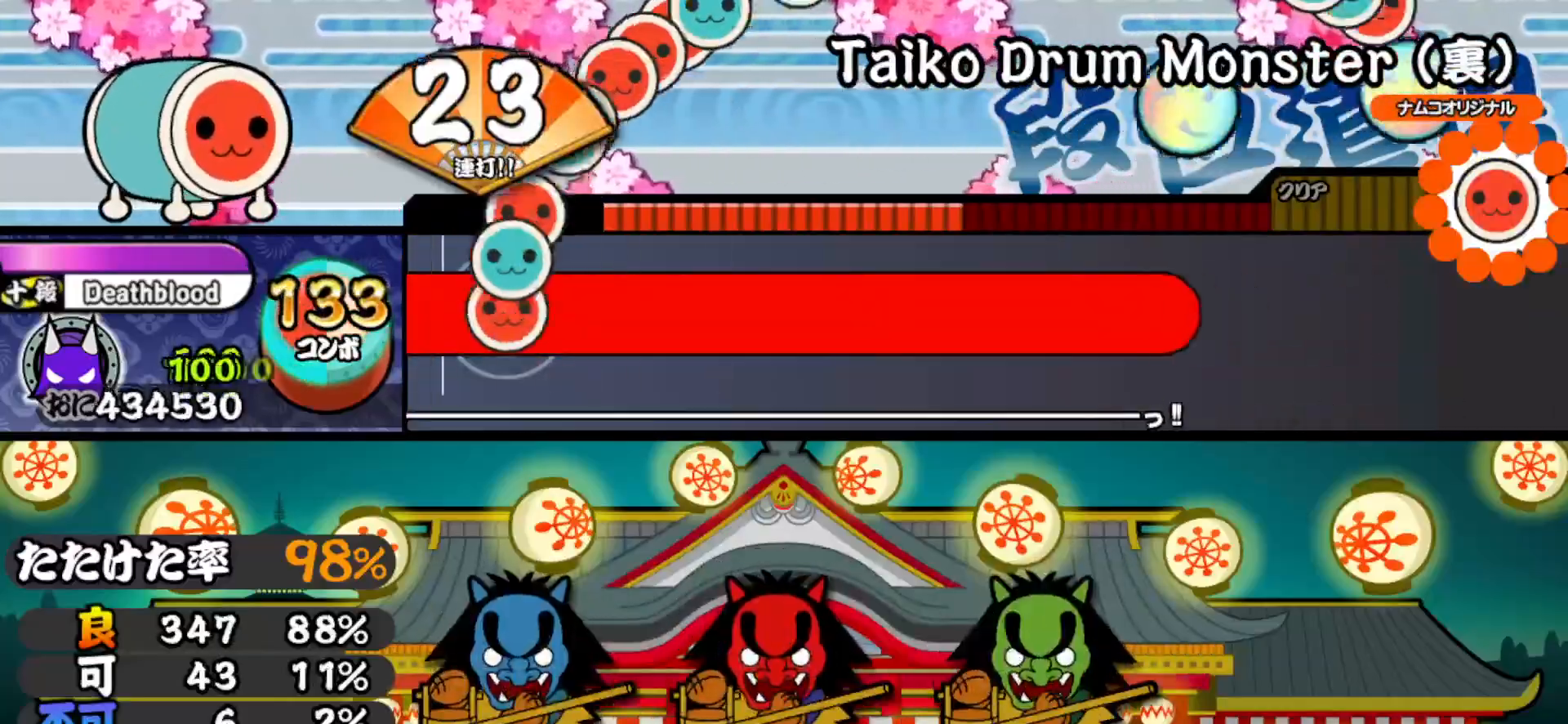
{"buttons": [], "right_stick": "center", "events": [[33, "DPAD_LEFT", "up"], [67, "CROSS", "down"], [67, "SQUARE", "down"], [83, "SQUARE", "up"], [83, "TRIANGLE", "down"], [100, "CIRCLE", "down"], [117, "CROSS", "up"], [117, "TRIANGLE", "up"], [150, "CIRCLE", "up"], [150, "DPAD_DOWN", "down"], [150, "DPAD_RIGHT", "down"], [167, "DPAD_DOWN", "up"], [183, "DPAD_LEFT", "down"], [183, "DPAD_RIGHT", "up"], [200, "DPAD_DOWN", "down"], [233, "DPAD_DOWN", "up"], [250, "DPAD_LEFT", "up"], [267, "SQUARE", "down"], [283, "CROSS", "down"], [317, "CIRCLE", "down"], [317, "CROSS", "up"], [317, "SQUARE", "up"], [317, "TRIANGLE", "down"], [333, "TRIANGLE", "up"], [350, "CIRCLE", "up"], [350, "DPAD_RIGHT", "down"], [400, "DPAD_LEFT", "down"], [400, "DPAD_RIGHT", "up"], [417, "DPAD_DOWN", "down"], [450, "DPAD_DOWN", "up"], [483, "DPAD_LEFT", "up"]]}
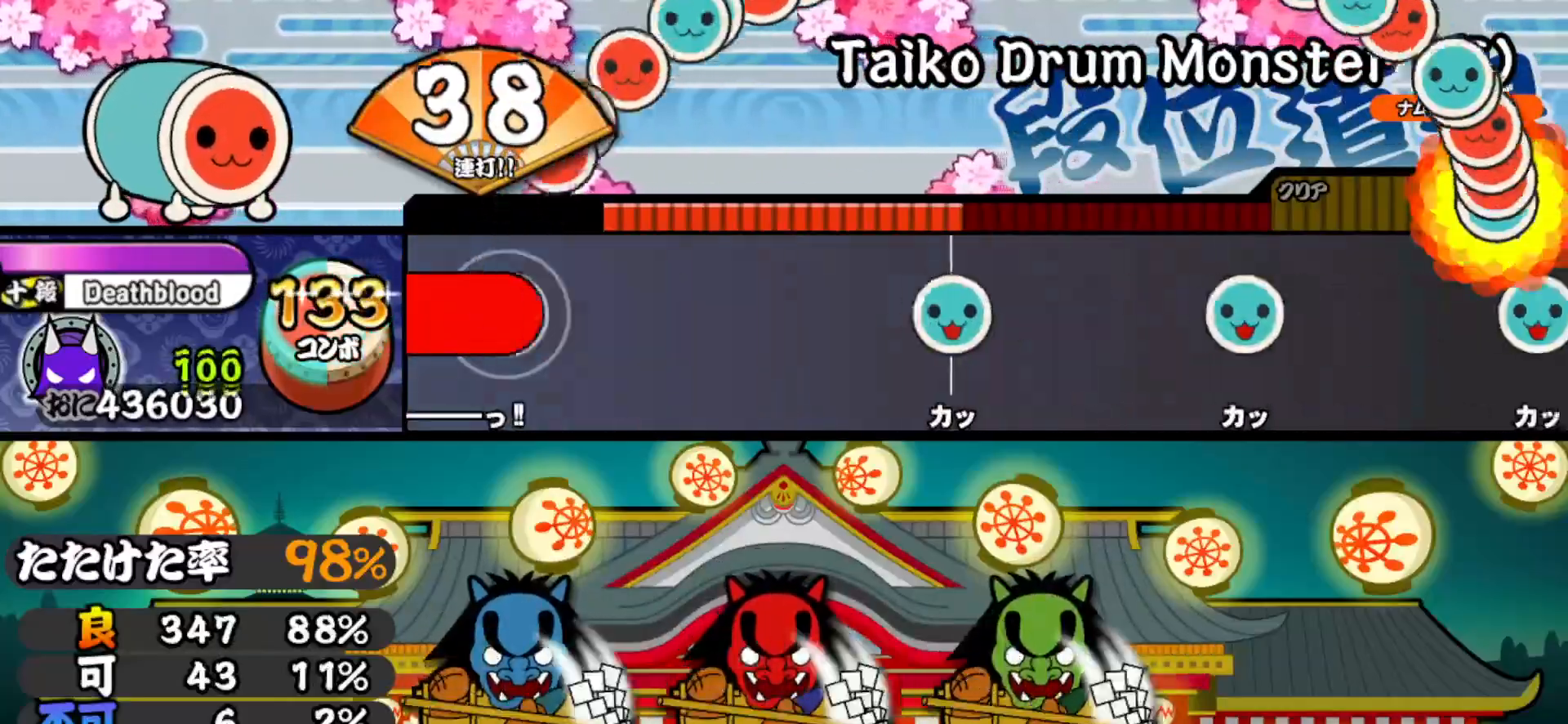
{"buttons": [], "right_stick": "center", "events": [[317, "TRIANGLE", "down"], [400, "TRIANGLE", "up"]]}
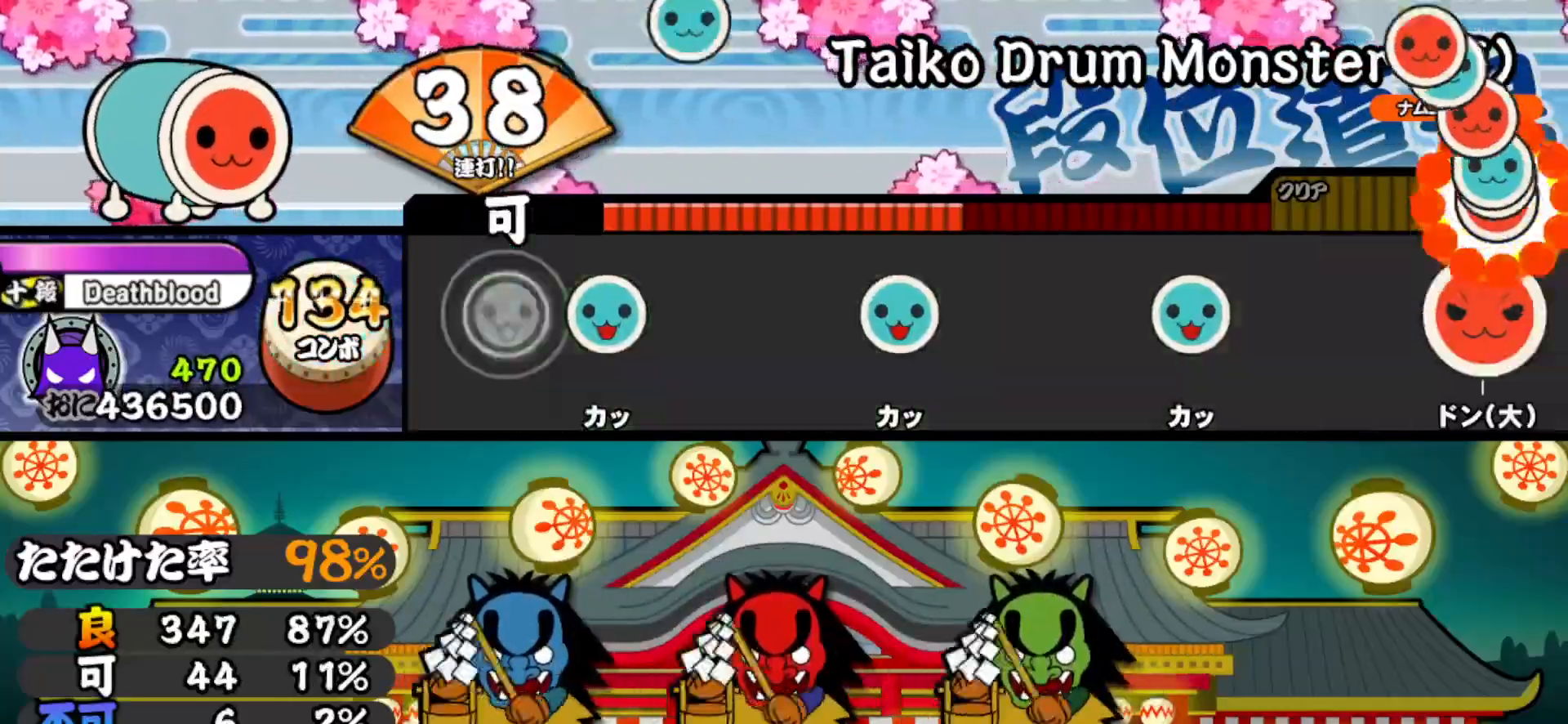
{"buttons": [], "right_stick": "center", "events": [[83, "TRIANGLE", "down"], [150, "TRIANGLE", "up"], [317, "TRIANGLE", "down"], [417, "TRIANGLE", "up"]]}
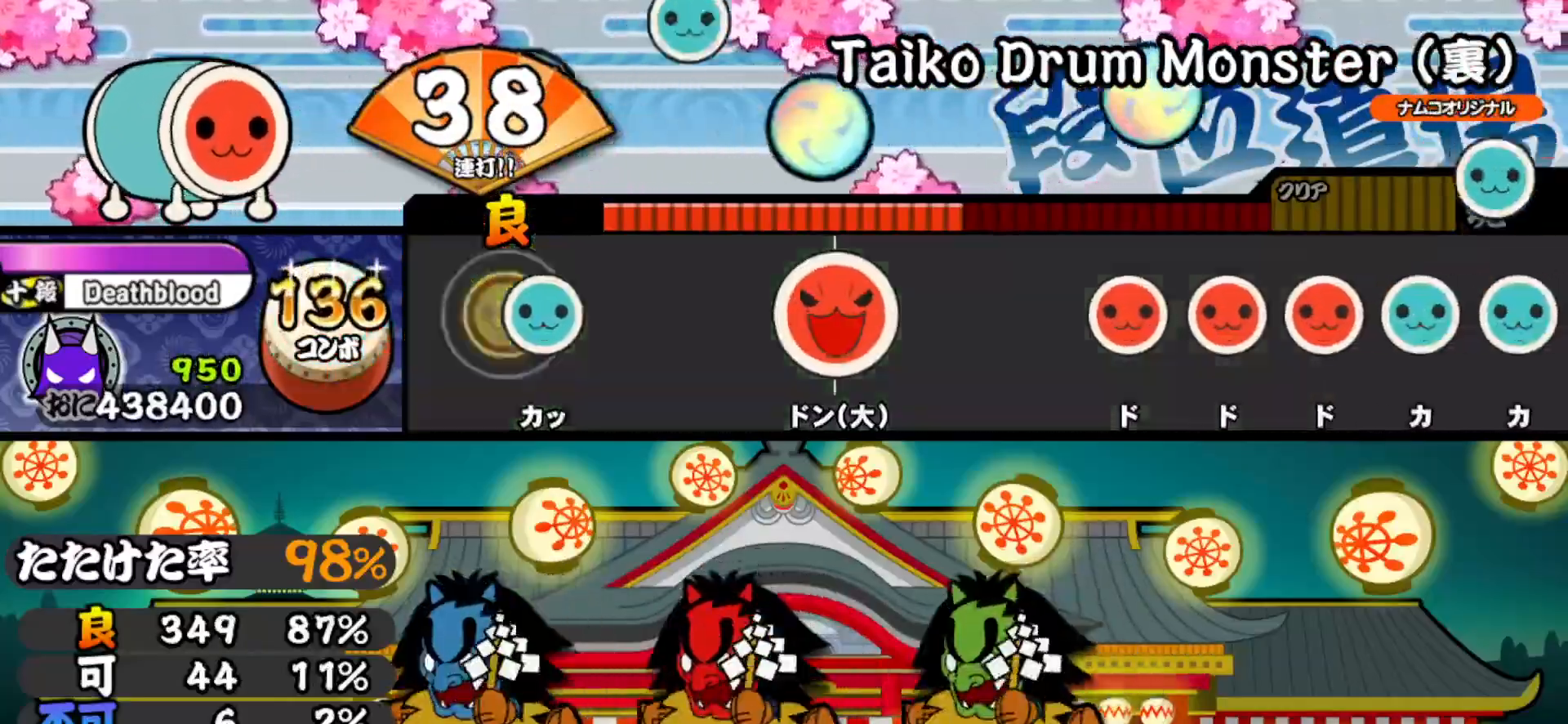
{"buttons": [], "right_stick": "center", "events": [[33, "TRIANGLE", "down"], [117, "TRIANGLE", "up"], [250, "SQUARE", "down"], [317, "SQUARE", "up"]]}
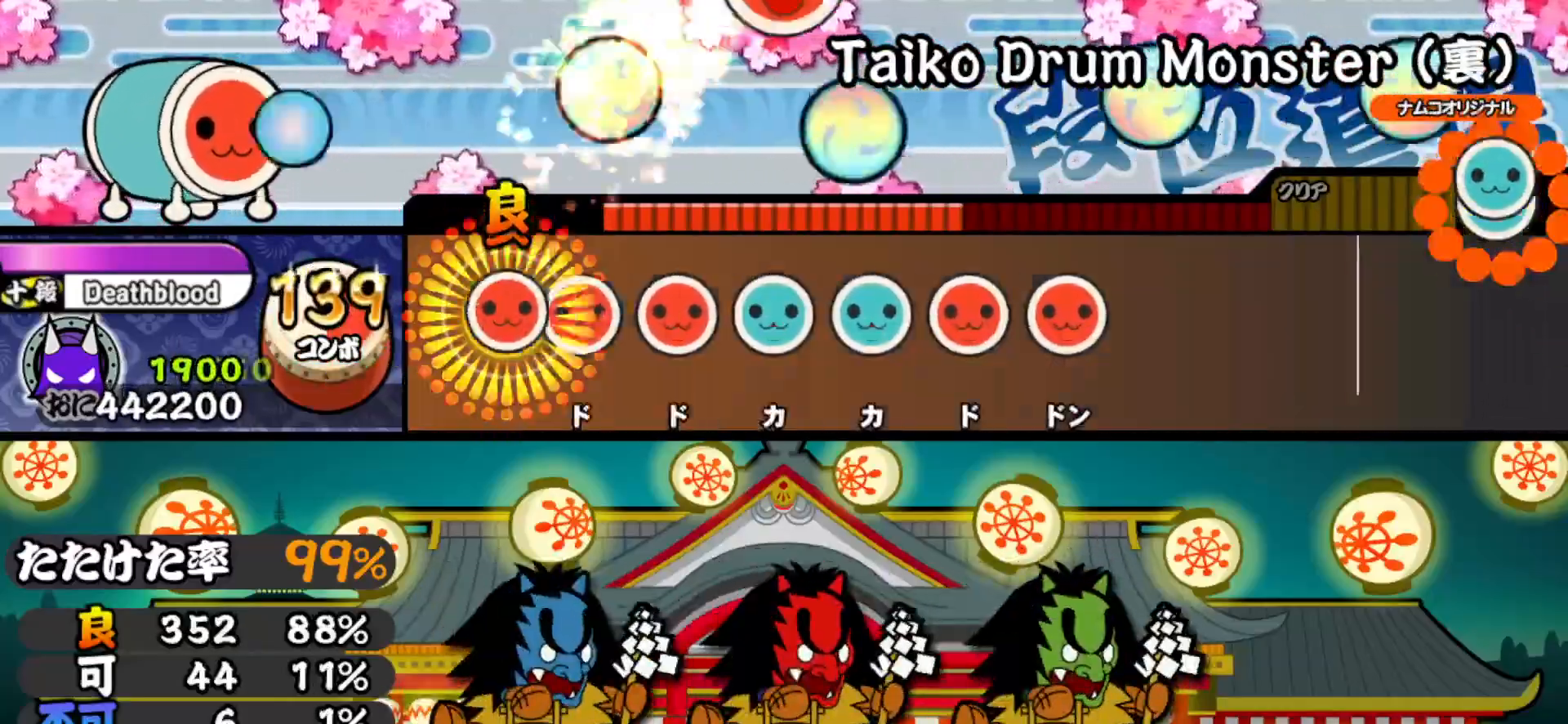
{"buttons": ["SQUARE"], "right_stick": "center", "events": [[17, "SQUARE", "down"], [67, "DPAD_RIGHT", "down"], [67, "SQUARE", "up"], [150, "DPAD_RIGHT", "up"], [150, "SQUARE", "down"], [217, "DPAD_UP", "down"], [217, "SQUARE", "up"], [300, "TRIANGLE", "down"], [317, "DPAD_UP", "up"], [367, "DPAD_RIGHT", "down"], [400, "TRIANGLE", "up"], [450, "SQUARE", "down"], [483, "DPAD_RIGHT", "up"]]}